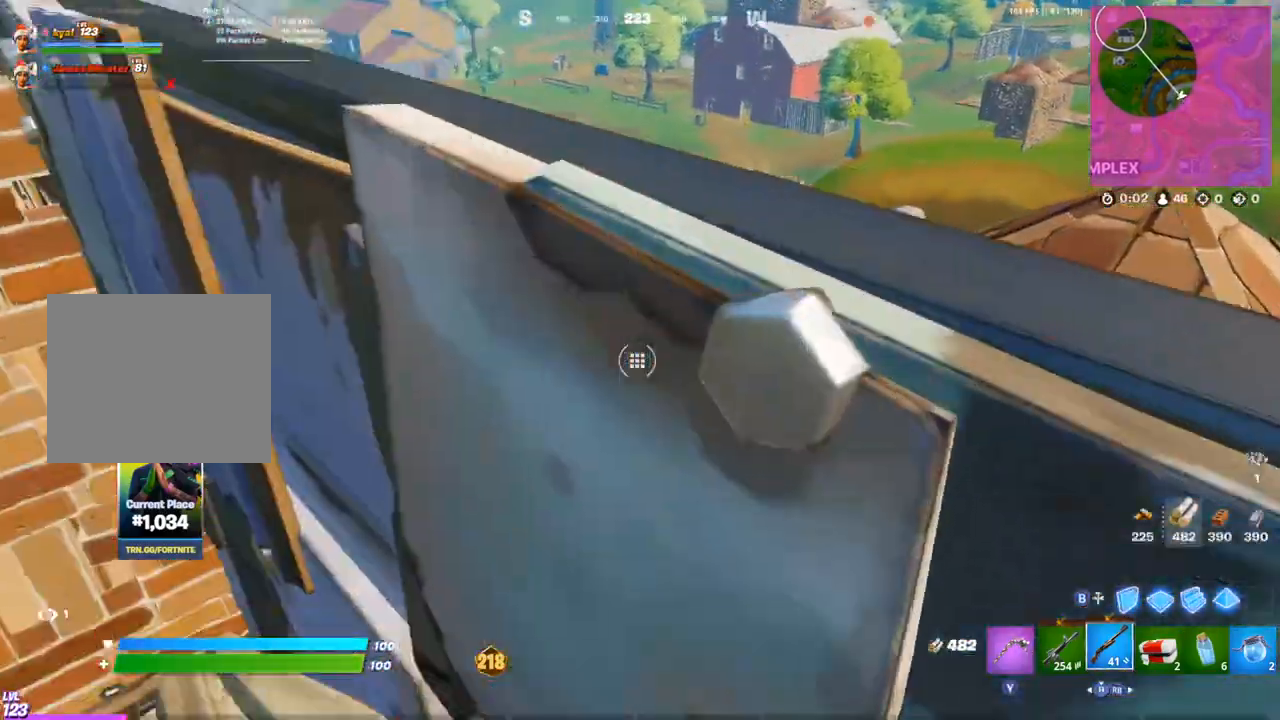
Gameplay with a controller (PlayStation layout); each line is a JSON object with the inputs held at the frame after it. "events" lists button and stick changes between this image and that frame as [ms after this image, input, new state], when the widget could be followed in between.
{"buttons": [], "left_stick": "up-left", "right_stick": "up-left", "events": [[150, "left_stick", "center"], [183, "right_stick", "center"], [283, "right_stick", "up"], [350, "left_stick", "left"], [350, "right_stick", "up-left"], [483, "left_stick", "up-left"]]}
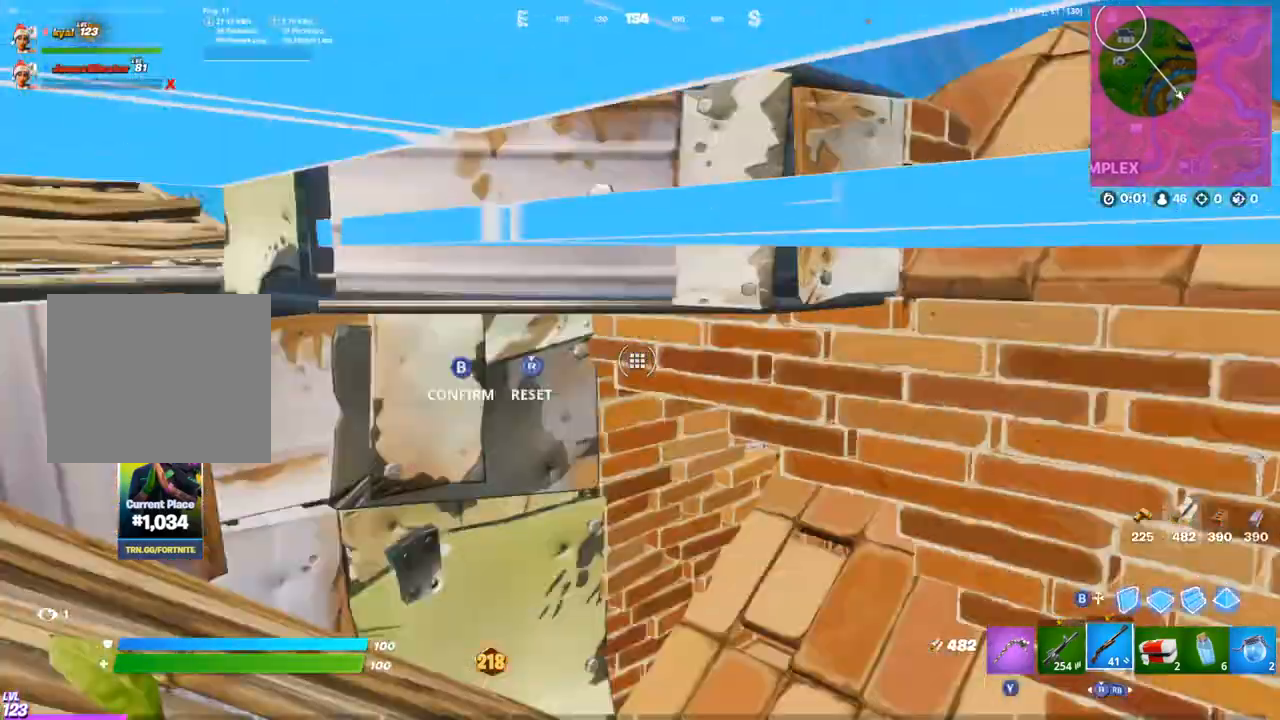
{"buttons": [], "left_stick": "up", "right_stick": "center", "events": [[133, "right_stick", "center"], [300, "left_stick", "up"]]}
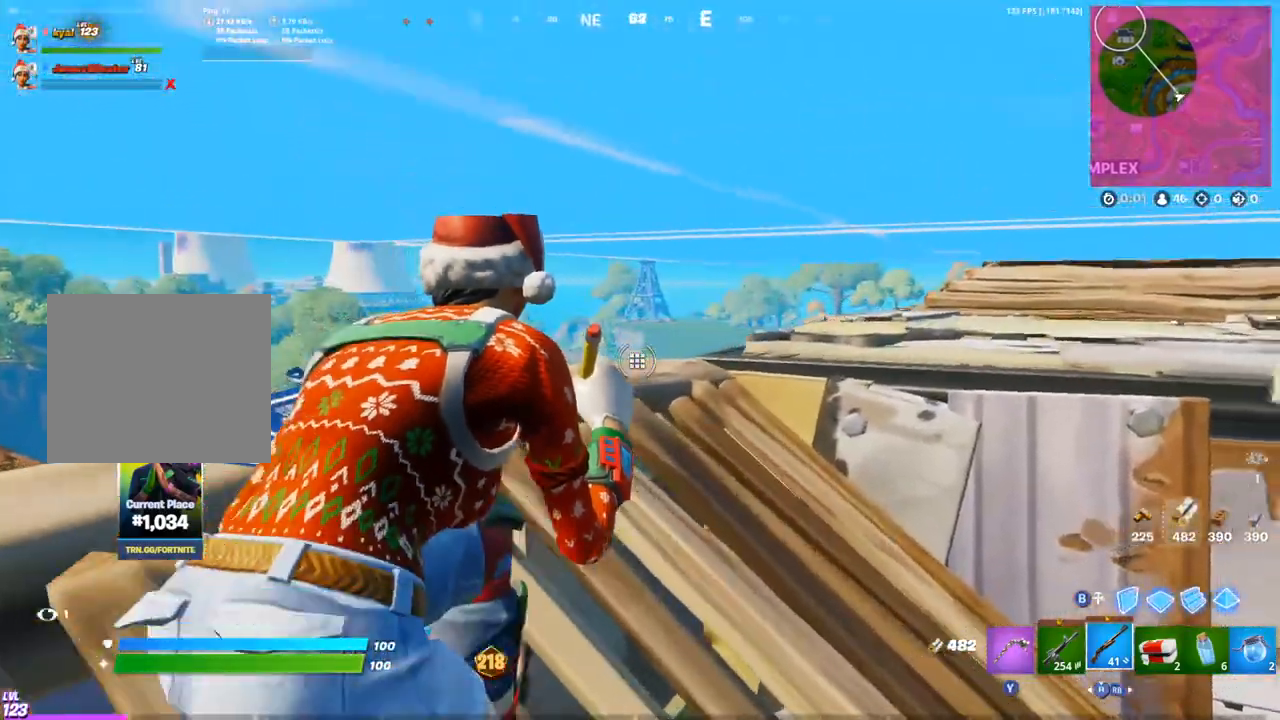
{"buttons": [], "left_stick": "right", "right_stick": "center", "events": [[17, "right_stick", "down-right"], [150, "right_stick", "center"], [350, "left_stick", "right"]]}
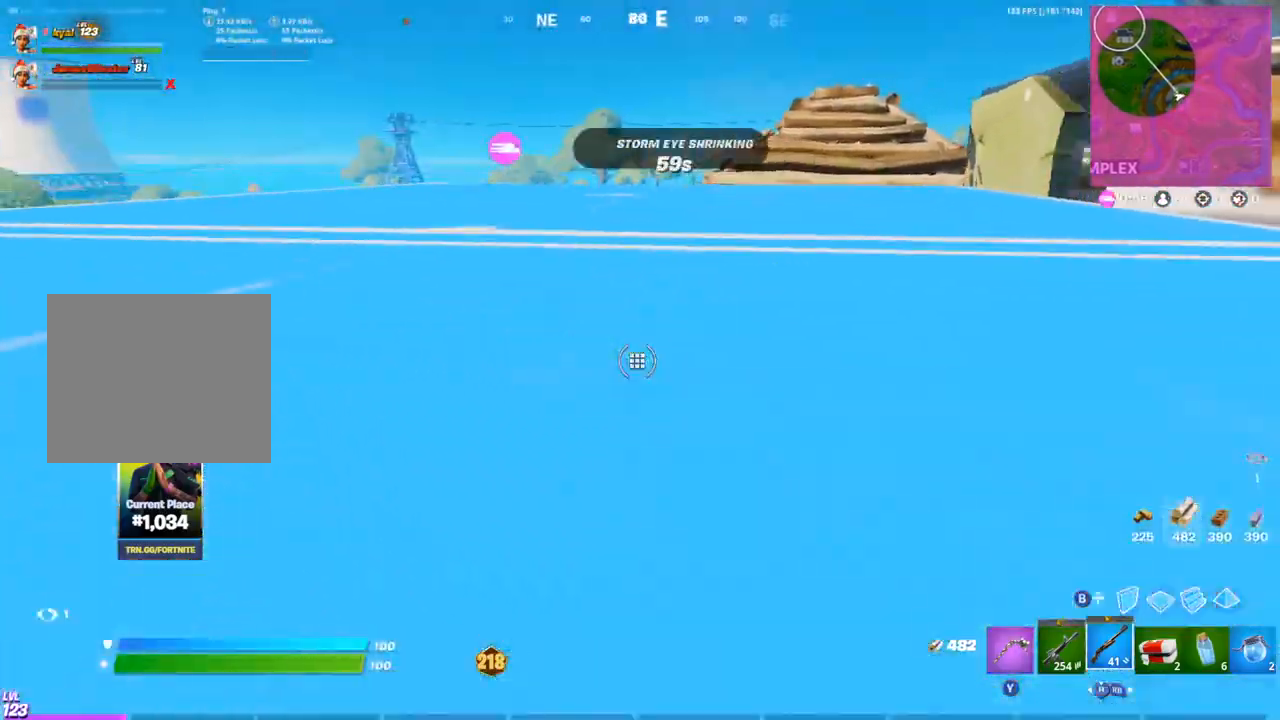
{"buttons": [], "left_stick": "up-left", "right_stick": "center", "events": [[50, "left_stick", "center"], [133, "right_stick", "right"], [267, "right_stick", "center"], [283, "left_stick", "up-left"]]}
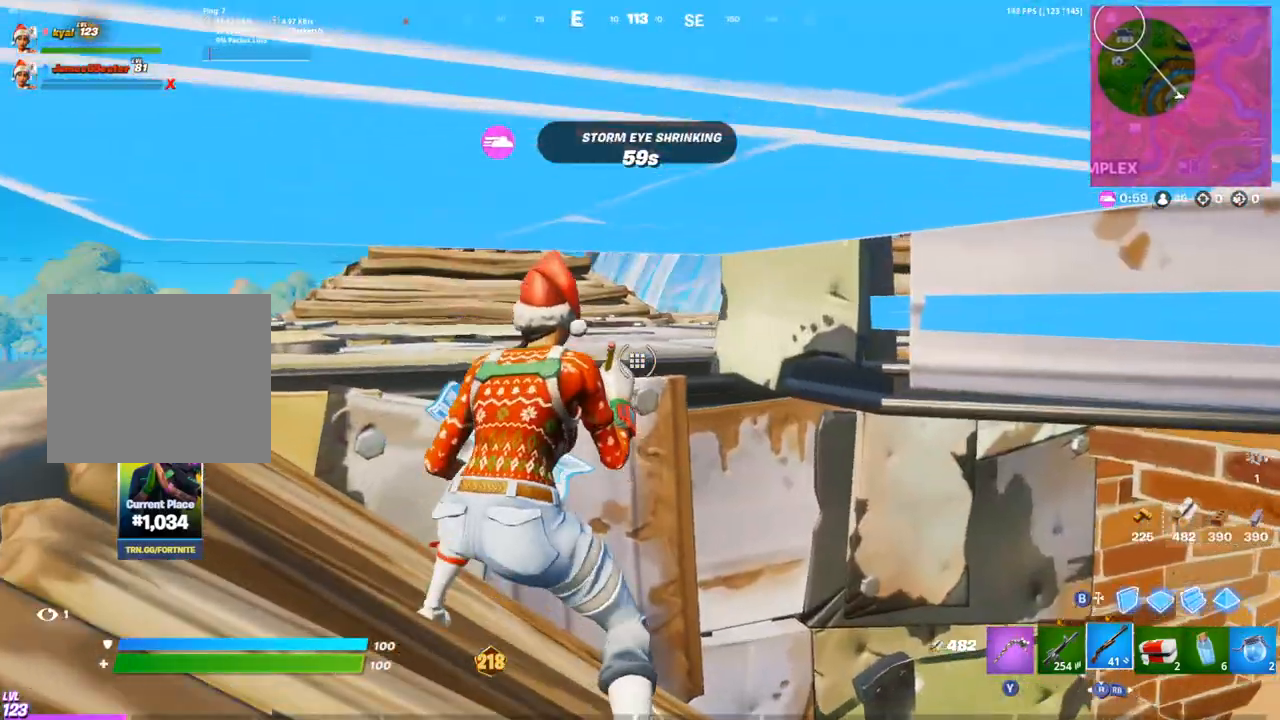
{"buttons": [], "left_stick": "center", "right_stick": "center", "events": [[133, "left_stick", "center"]]}
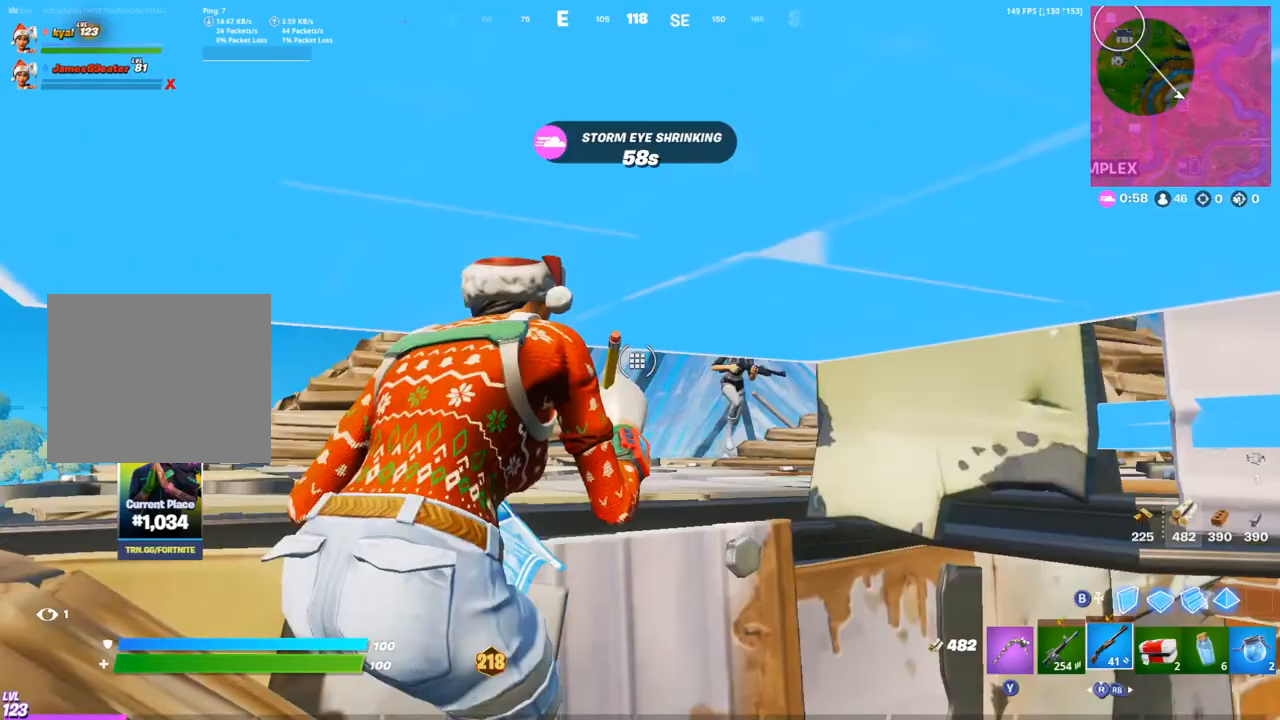
{"buttons": [], "left_stick": "center", "right_stick": "center", "events": [[117, "left_stick", "up-right"], [300, "left_stick", "center"]]}
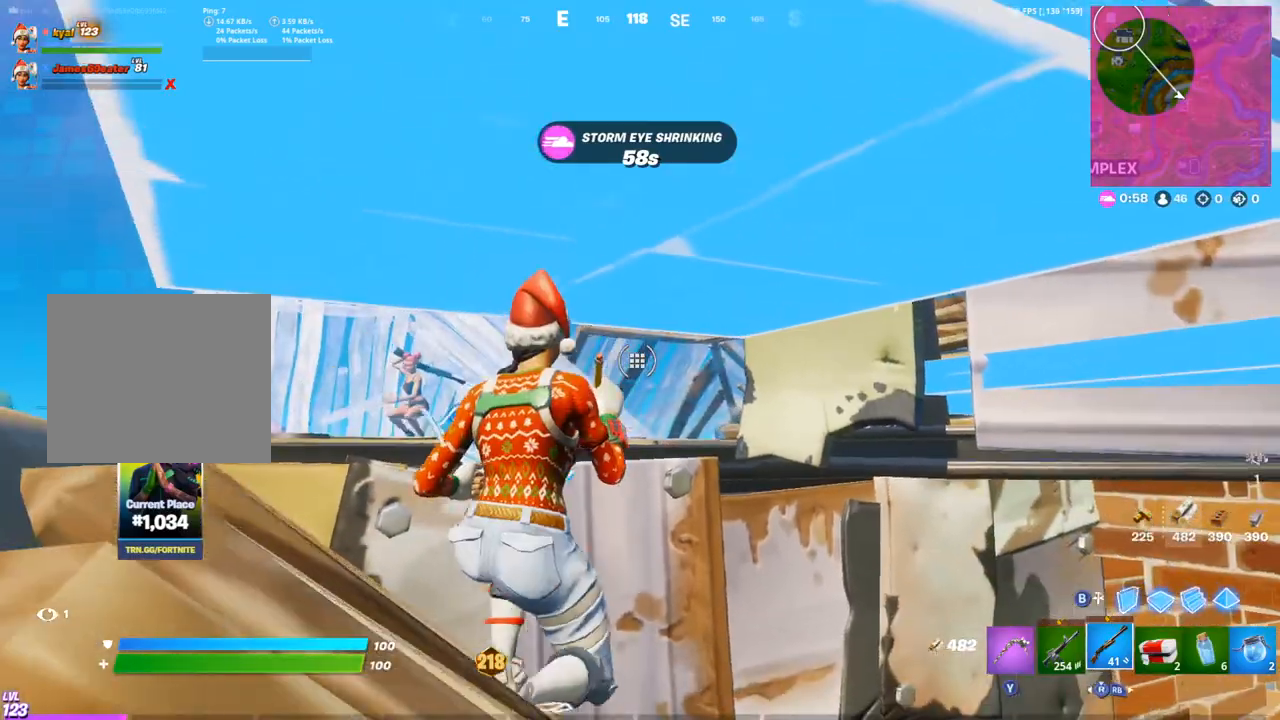
{"buttons": [], "left_stick": "center", "right_stick": "center", "events": [[350, "right_stick", "left"], [483, "right_stick", "center"]]}
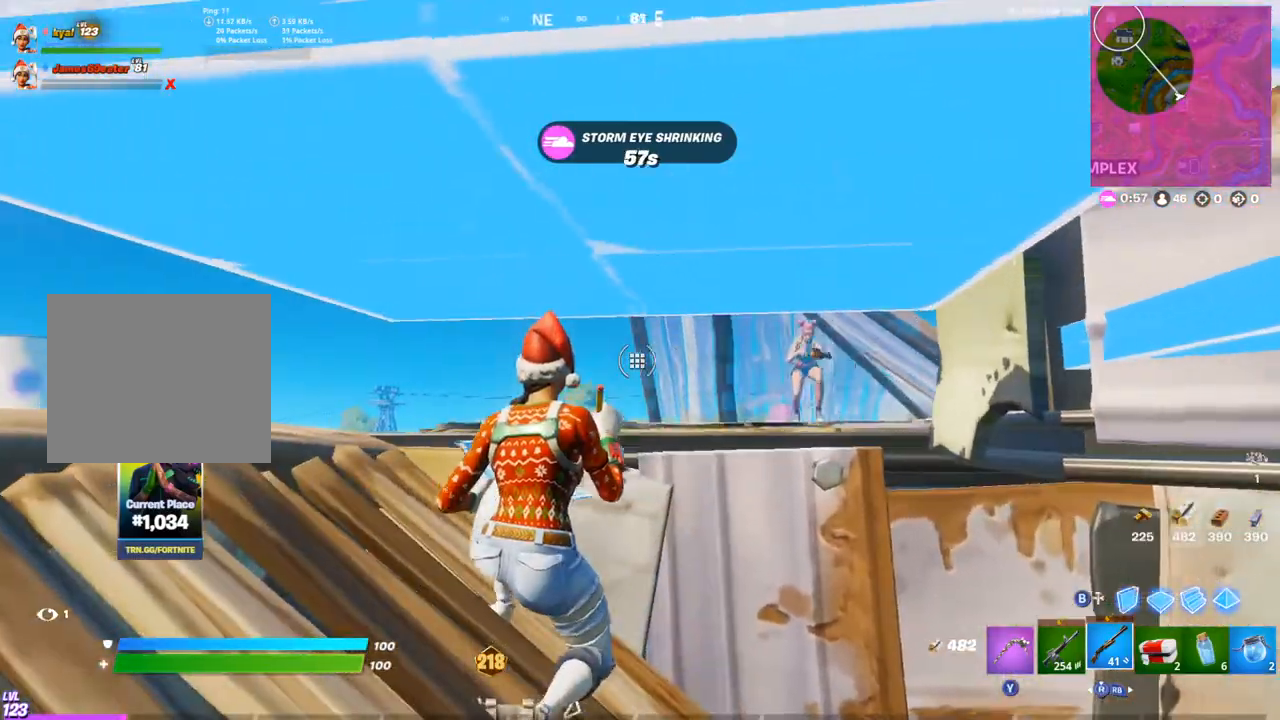
{"buttons": [], "left_stick": "center", "right_stick": "center", "events": [[333, "left_stick", "down-right"], [500, "left_stick", "center"]]}
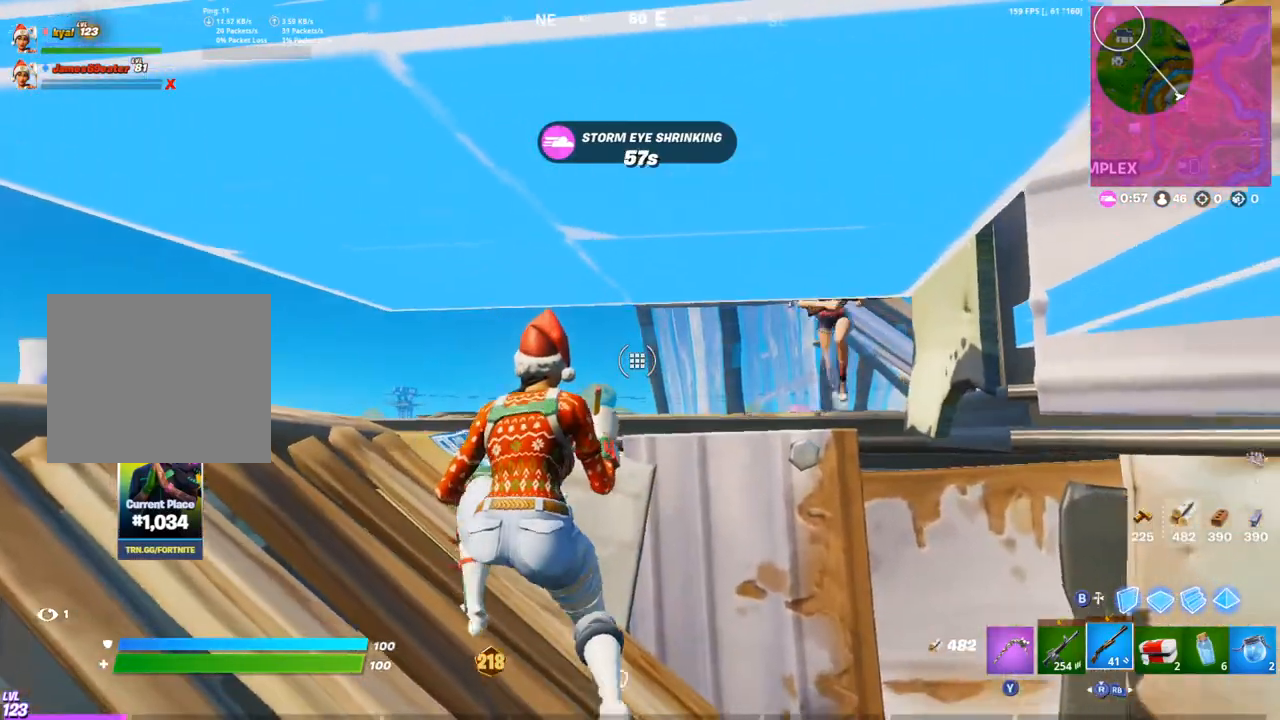
{"buttons": [], "left_stick": "up-left", "right_stick": "left", "events": [[217, "right_stick", "left"], [417, "left_stick", "up-left"]]}
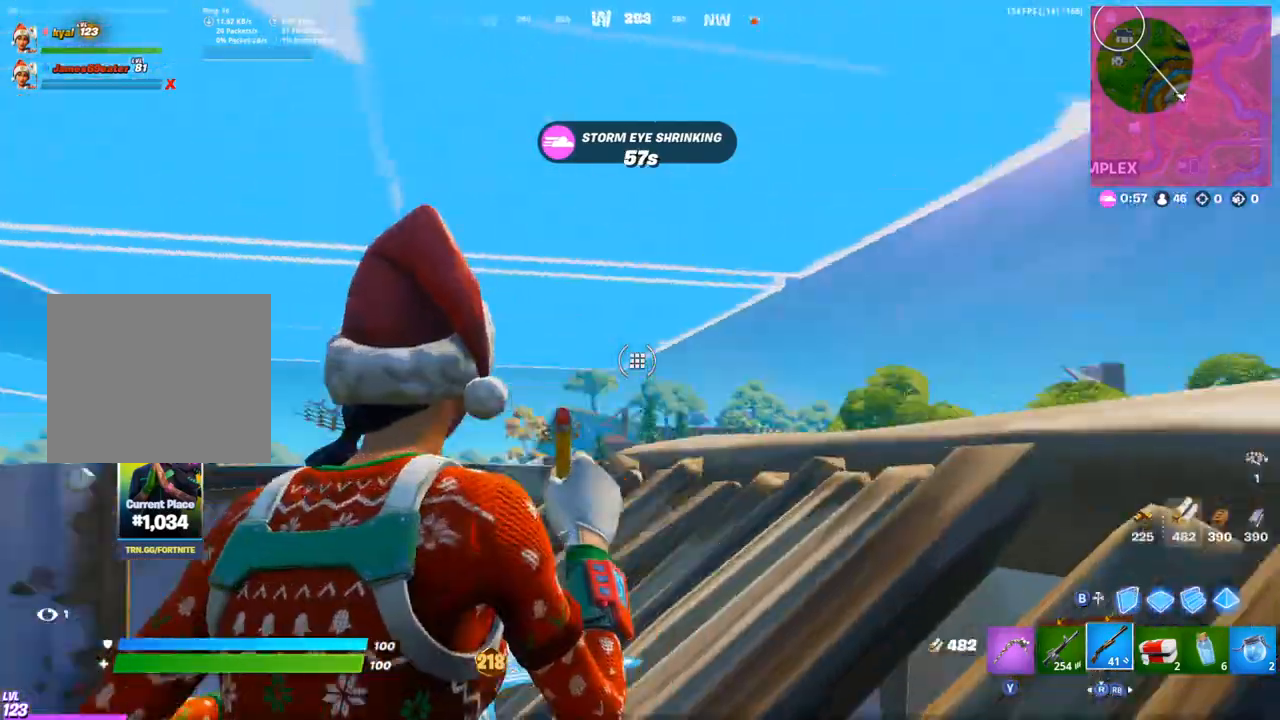
{"buttons": [], "left_stick": "up-right", "right_stick": "center", "events": [[200, "right_stick", "center"], [233, "left_stick", "up-right"]]}
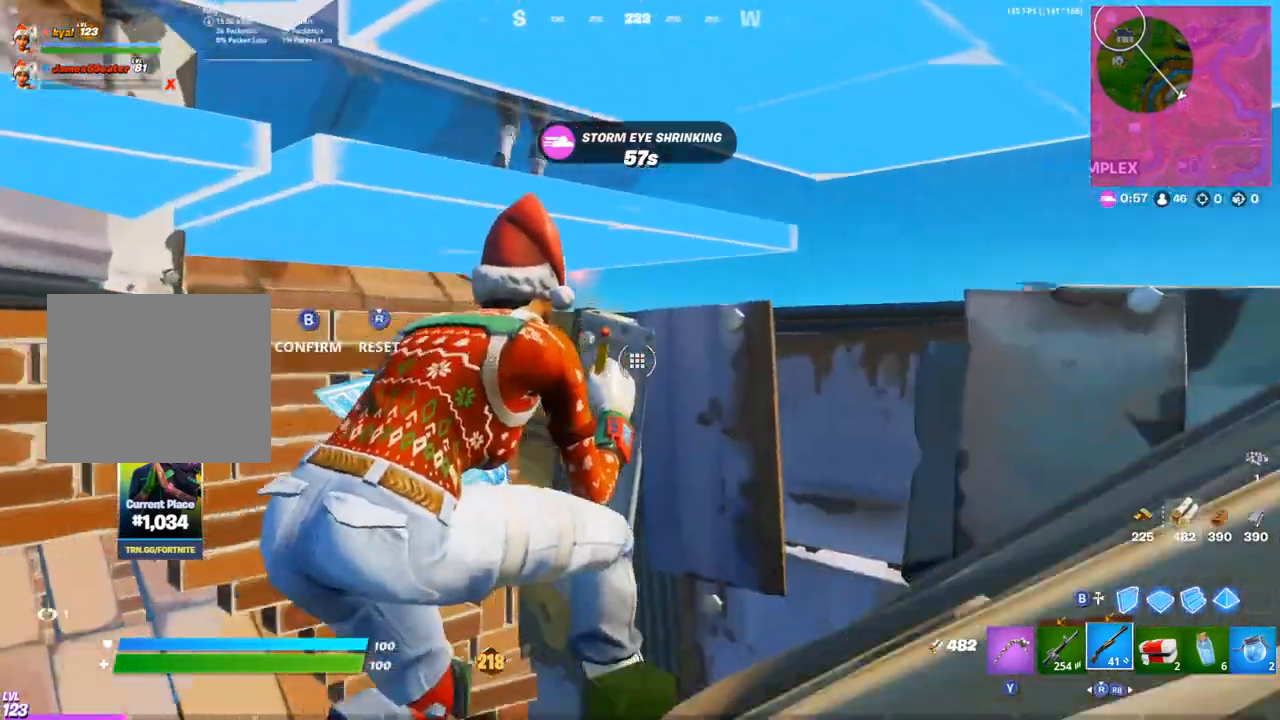
{"buttons": [], "left_stick": "right", "right_stick": "center", "events": [[183, "right_stick", "left"], [200, "L1", "down"], [233, "left_stick", "up"], [283, "right_stick", "center"], [317, "L1", "up"], [367, "left_stick", "right"]]}
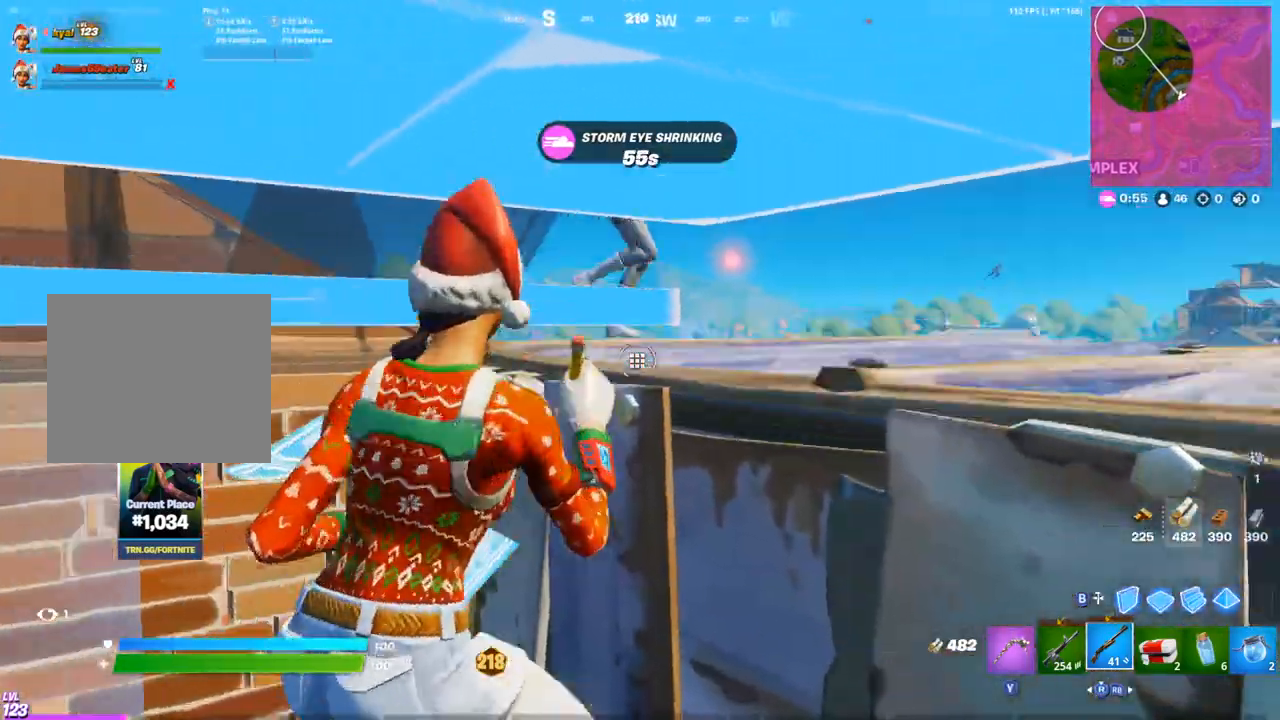
{"buttons": ["L1"], "left_stick": "up-left", "right_stick": "center", "events": [[33, "left_stick", "center"], [183, "left_stick", "right"], [183, "right_stick", "right"], [267, "left_stick", "up-left"], [267, "right_stick", "center"], [417, "L1", "down"]]}
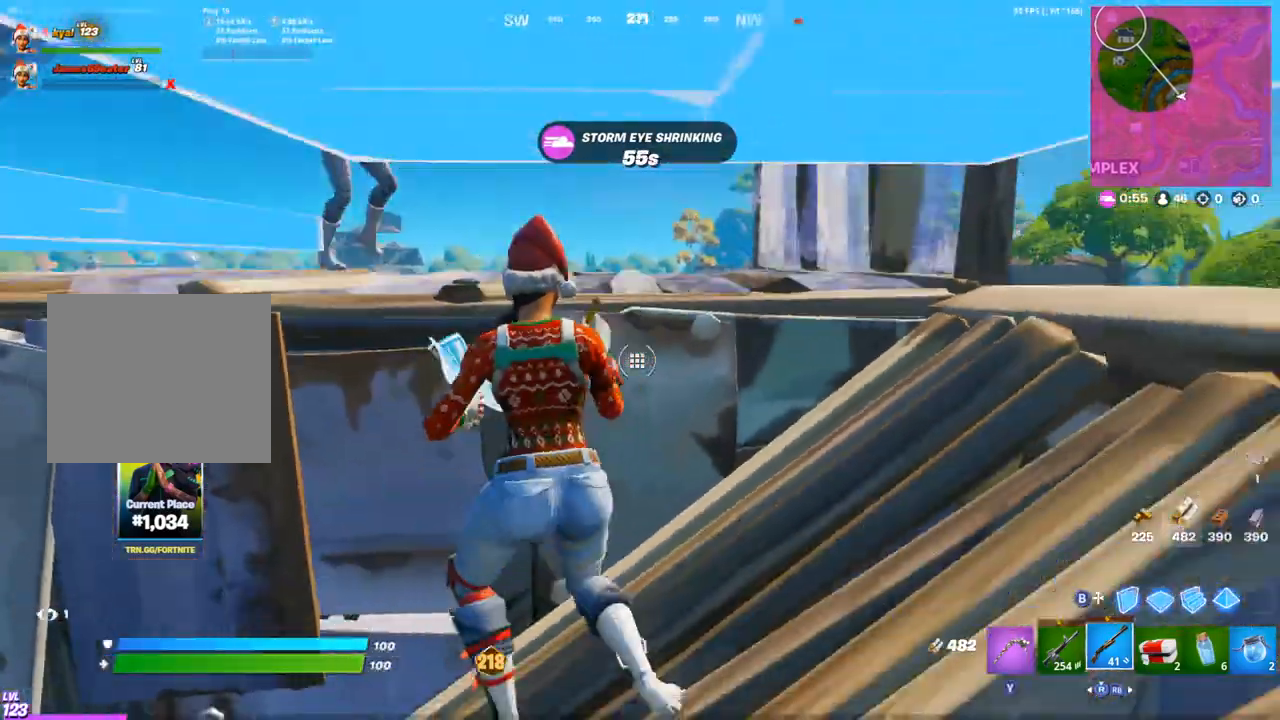
{"buttons": [], "left_stick": "center", "right_stick": "center", "events": [[17, "L1", "up"], [67, "left_stick", "up-right"], [217, "left_stick", "center"], [333, "left_stick", "up"], [467, "left_stick", "center"]]}
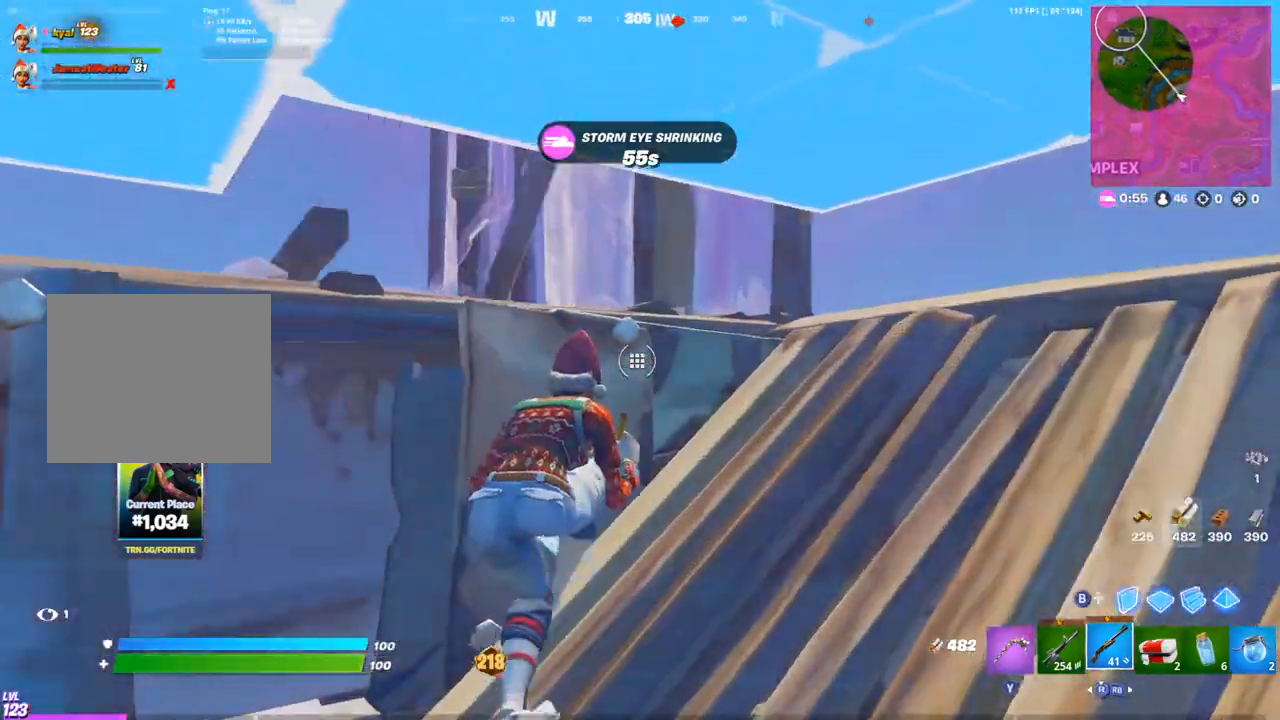
{"buttons": [], "left_stick": "up", "right_stick": "right", "events": [[17, "left_stick", "right"], [200, "left_stick", "center"], [267, "left_stick", "up-left"], [300, "right_stick", "right"], [400, "left_stick", "up"]]}
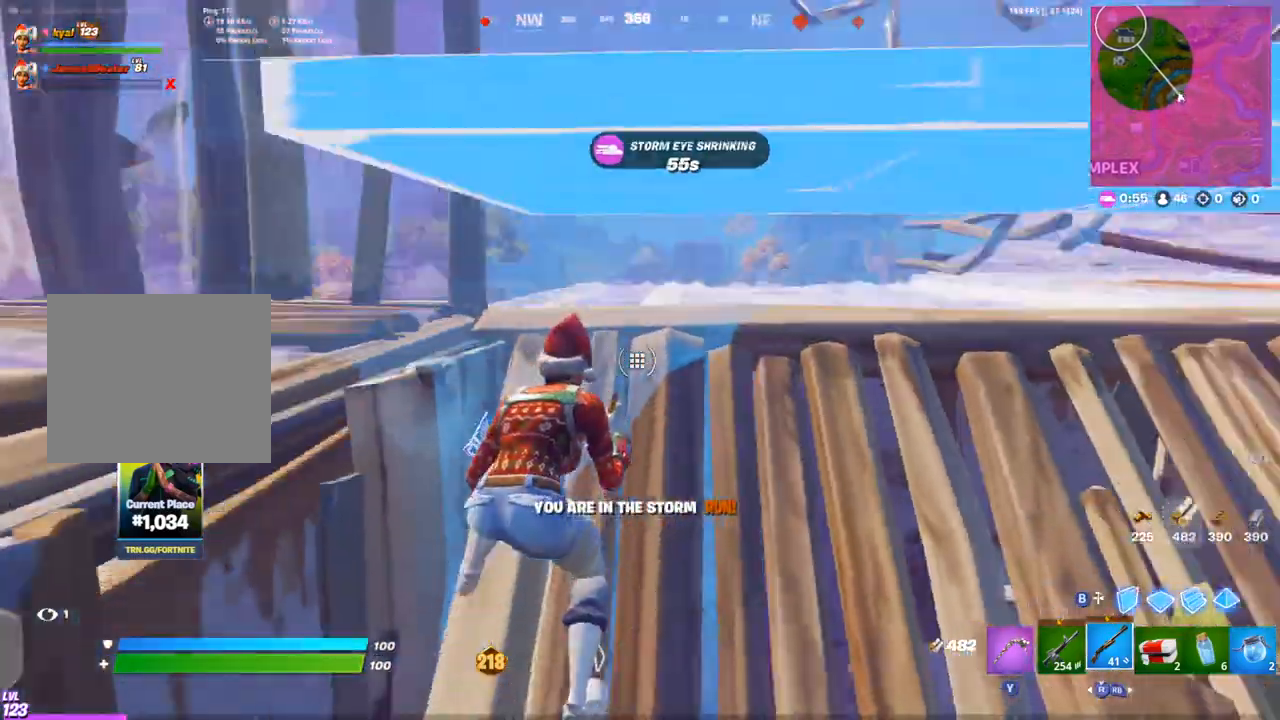
{"buttons": [], "left_stick": "up-left", "right_stick": "center", "events": [[33, "left_stick", "up-right"], [33, "right_stick", "center"], [133, "CIRCLE", "down"], [217, "CIRCLE", "up"], [250, "L1", "down"], [350, "L1", "up"], [450, "left_stick", "up-left"]]}
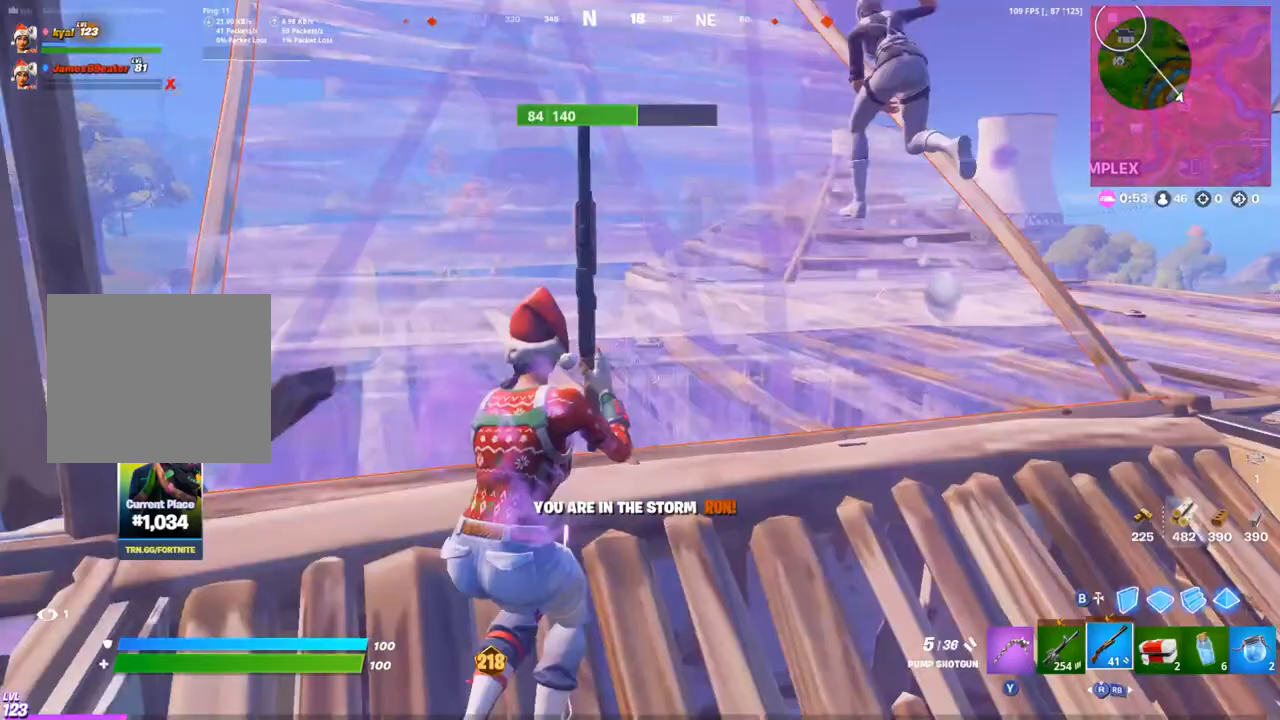
{"buttons": [], "left_stick": "up-right", "right_stick": "up-left", "events": [[300, "left_stick", "up-right"], [300, "right_stick", "up-left"]]}
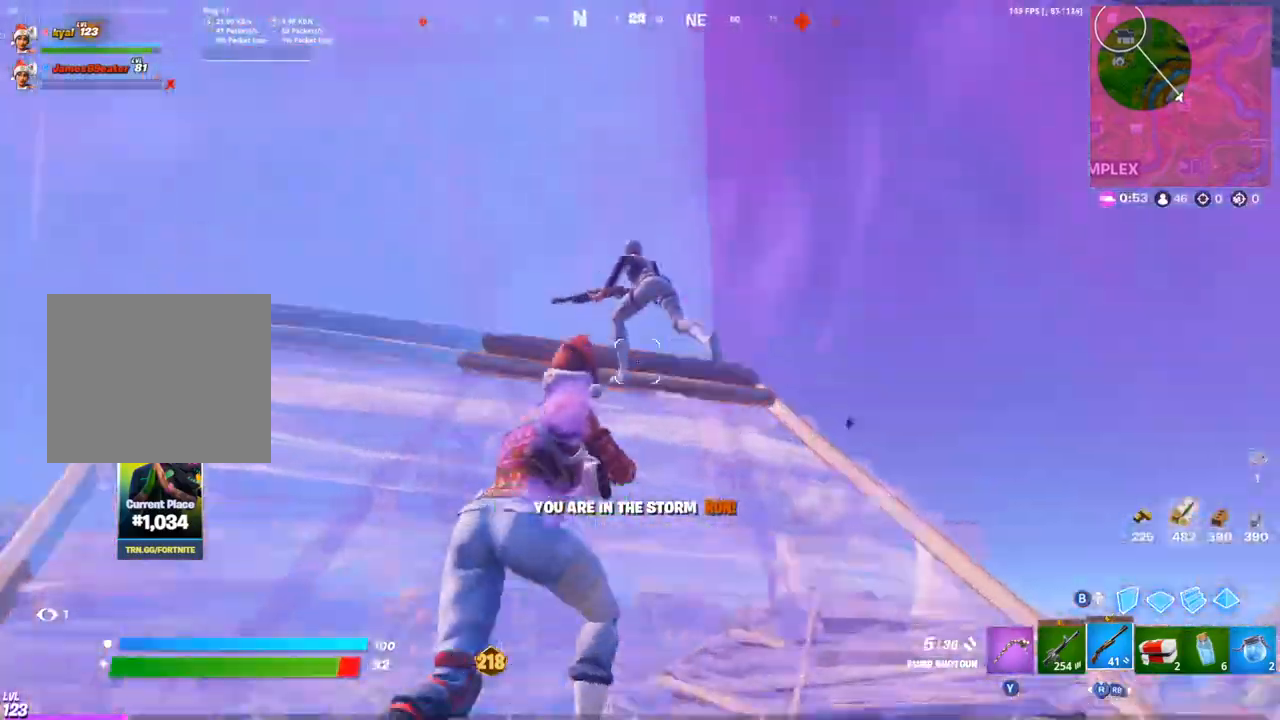
{"buttons": ["CROSS"], "left_stick": "up", "right_stick": "center", "events": [[83, "left_stick", "up"], [183, "R2", "down"], [217, "R3", "down"], [283, "R2", "up"], [317, "R3", "up"], [317, "right_stick", "down-left"], [450, "CROSS", "down"], [450, "right_stick", "down-right"], [500, "right_stick", "center"]]}
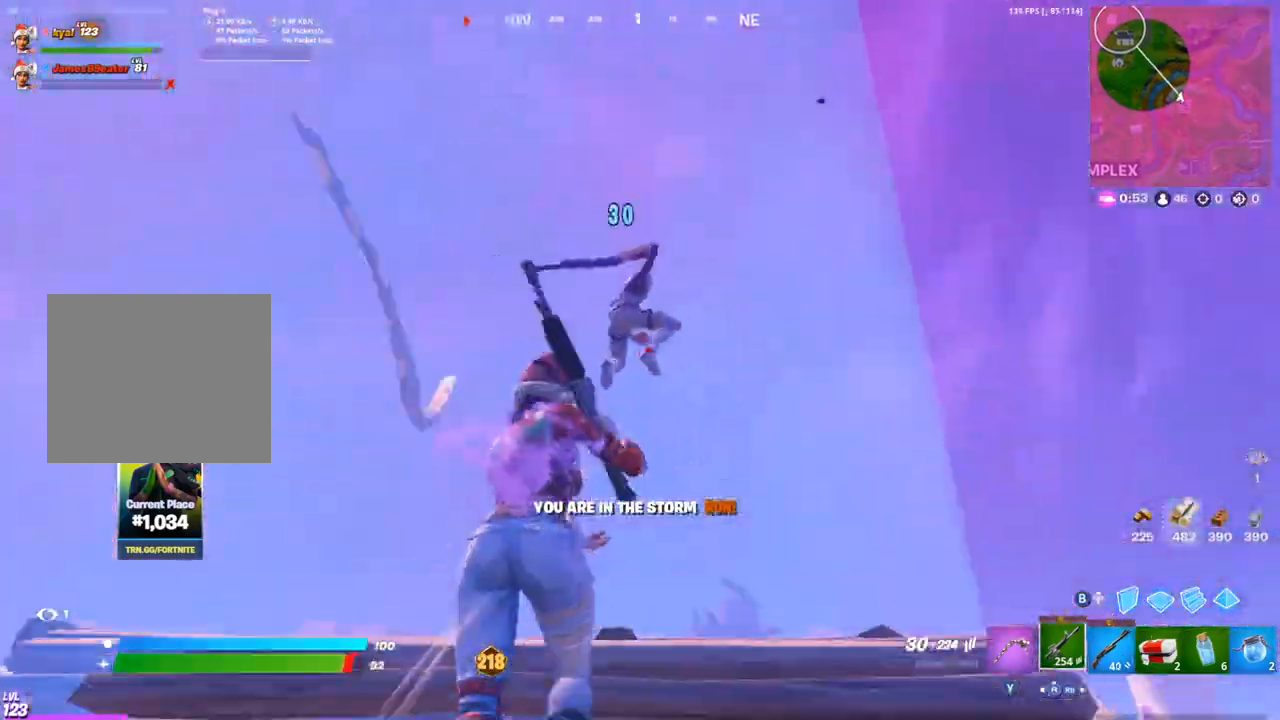
{"buttons": ["CROSS", "R2"], "left_stick": "up", "right_stick": "down"}
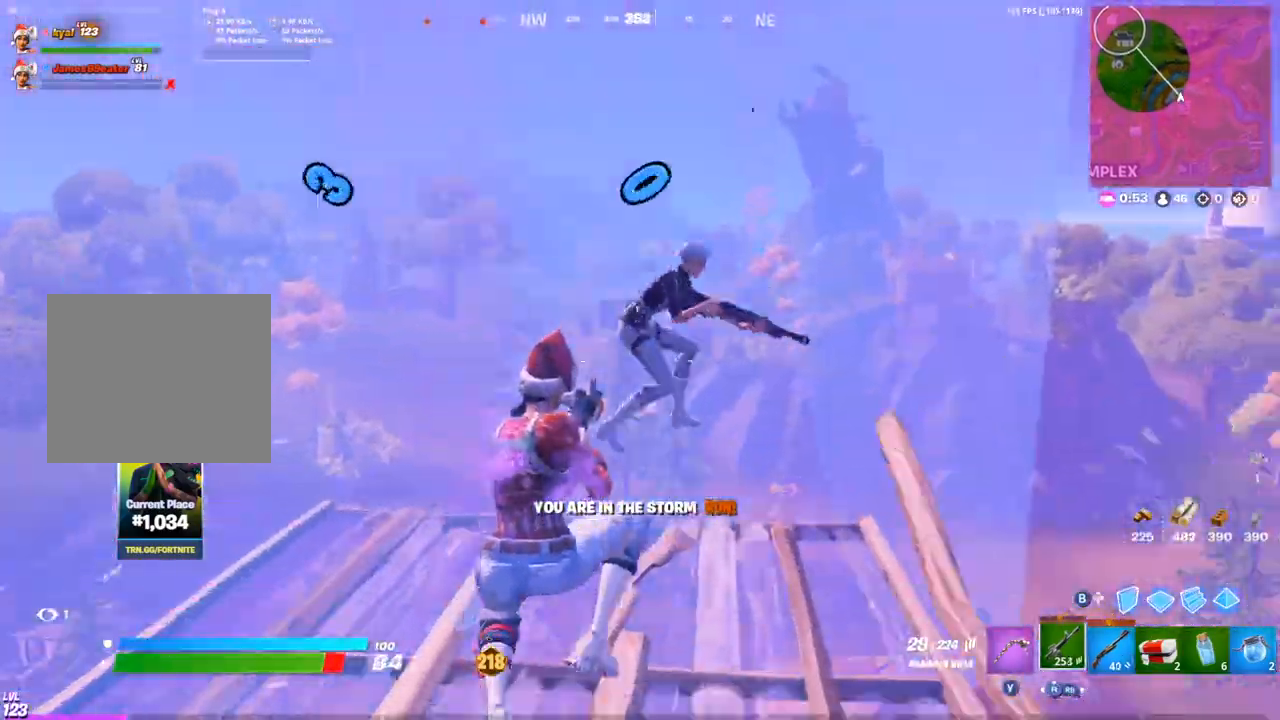
{"buttons": ["CROSS"], "left_stick": "up-left", "right_stick": "down-right", "events": [[83, "right_stick", "up-left"], [167, "right_stick", "up-right"], [217, "right_stick", "center"], [233, "R2", "up"], [250, "left_stick", "up-left"], [317, "R1", "down"], [367, "CROSS", "up"], [417, "R1", "up"], [433, "right_stick", "down-right"], [450, "CROSS", "down"]]}
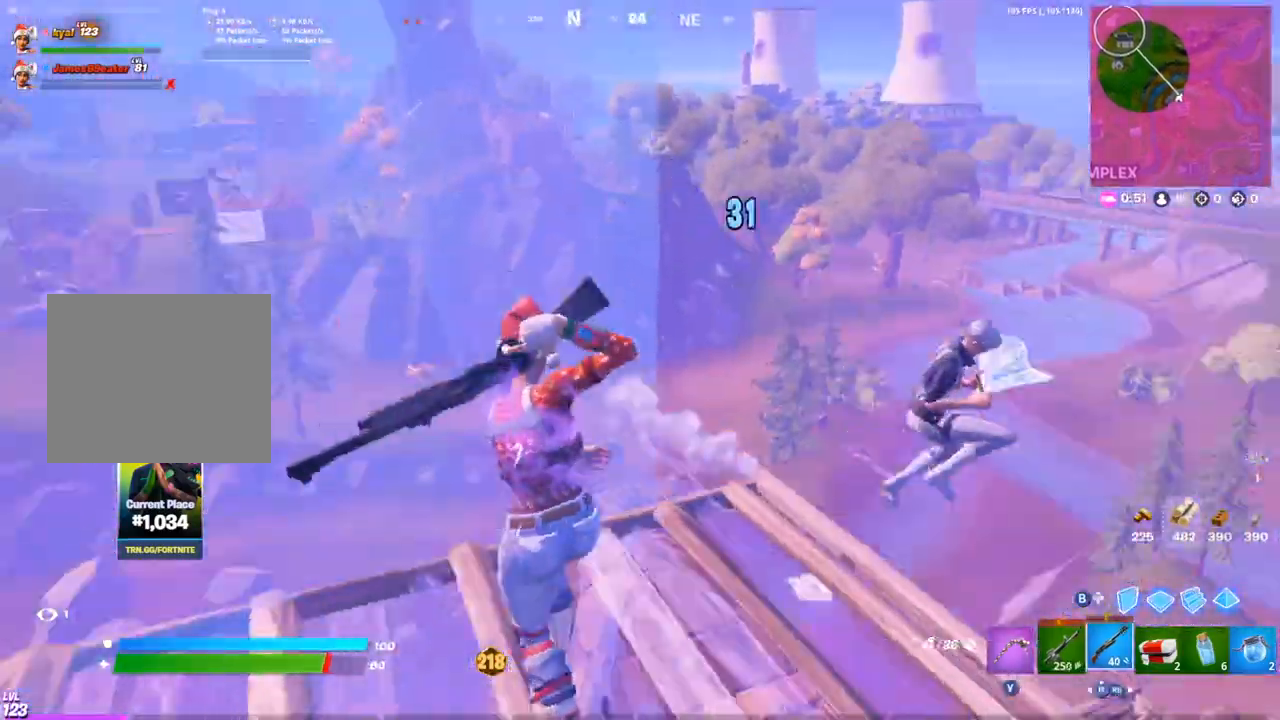
{"buttons": ["R2"], "left_stick": "left", "right_stick": "down-left", "events": [[133, "left_stick", "left"], [133, "right_stick", "right"], [333, "CROSS", "up"], [433, "right_stick", "center"], [450, "R2", "down"], [500, "right_stick", "down-left"]]}
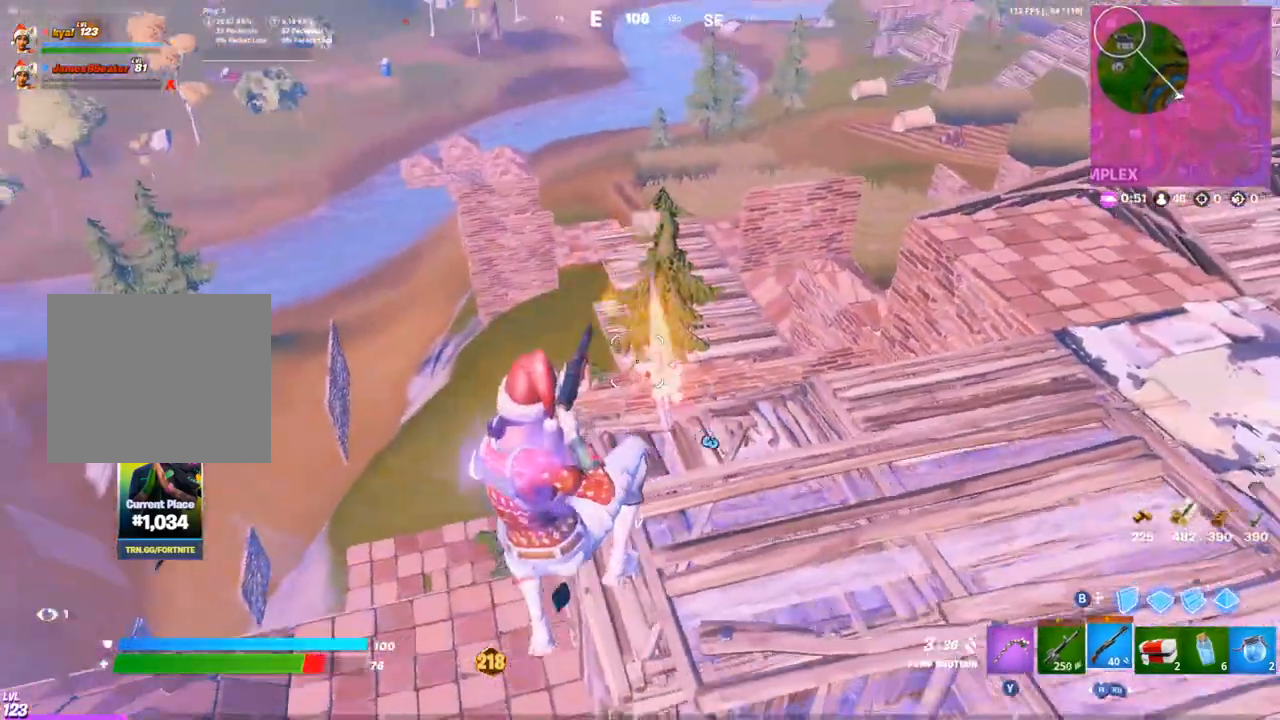
{"buttons": [], "left_stick": "up", "right_stick": "center", "events": [[33, "R2", "up"], [67, "CIRCLE", "down"], [133, "left_stick", "up-left"], [150, "R1", "down"], [183, "CIRCLE", "up"], [183, "right_stick", "left"], [300, "right_stick", "center"], [317, "CIRCLE", "down"], [350, "R1", "up"], [417, "CIRCLE", "up"], [433, "left_stick", "up"]]}
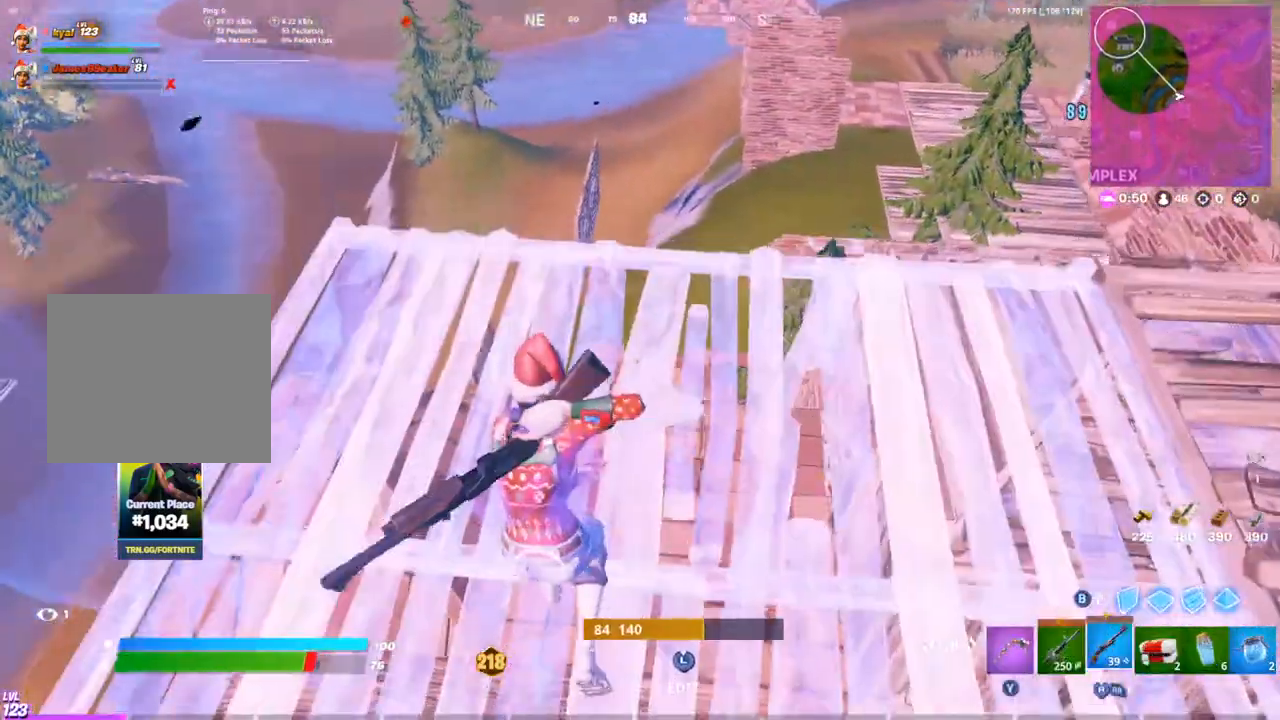
{"buttons": [], "left_stick": "up", "right_stick": "center", "events": [[100, "right_stick", "down-right"], [200, "right_stick", "center"], [433, "CROSS", "down"], [500, "CROSS", "up"]]}
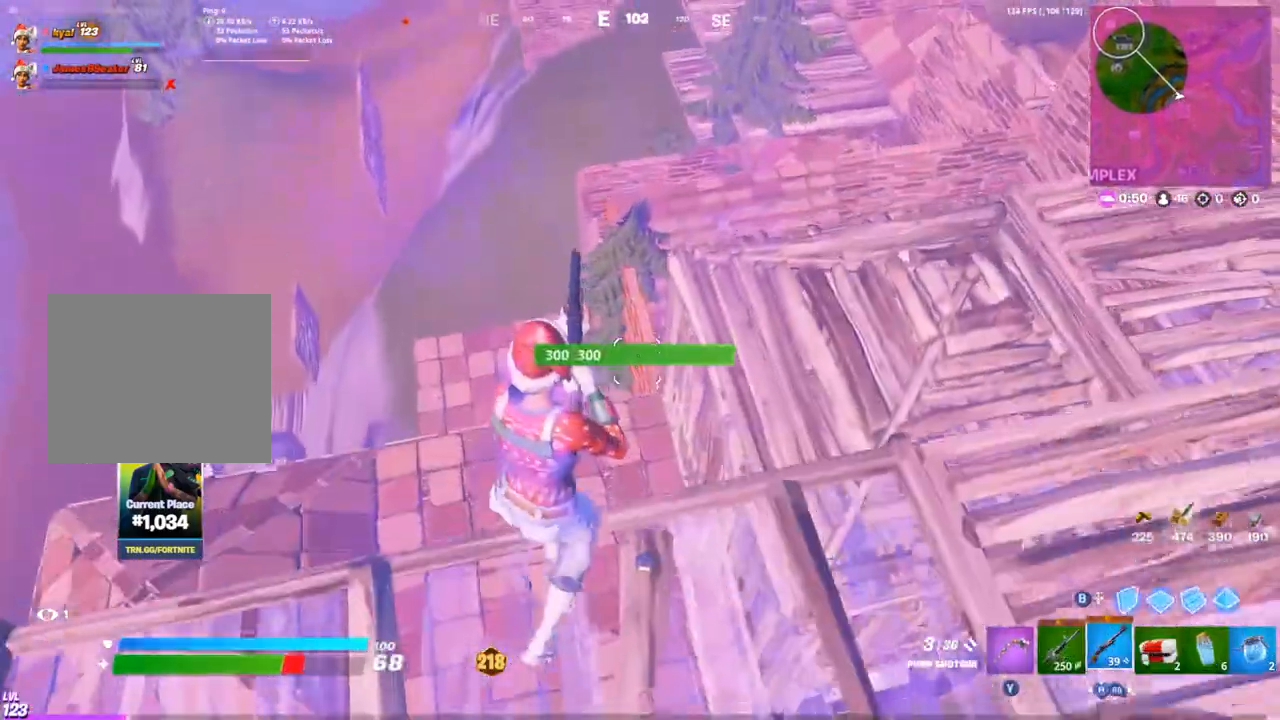
{"buttons": [], "left_stick": "up", "right_stick": "center", "events": [[67, "CIRCLE", "down"], [150, "CIRCLE", "up"], [150, "R1", "down"], [233, "CIRCLE", "down"], [250, "R1", "up"], [317, "CIRCLE", "up"]]}
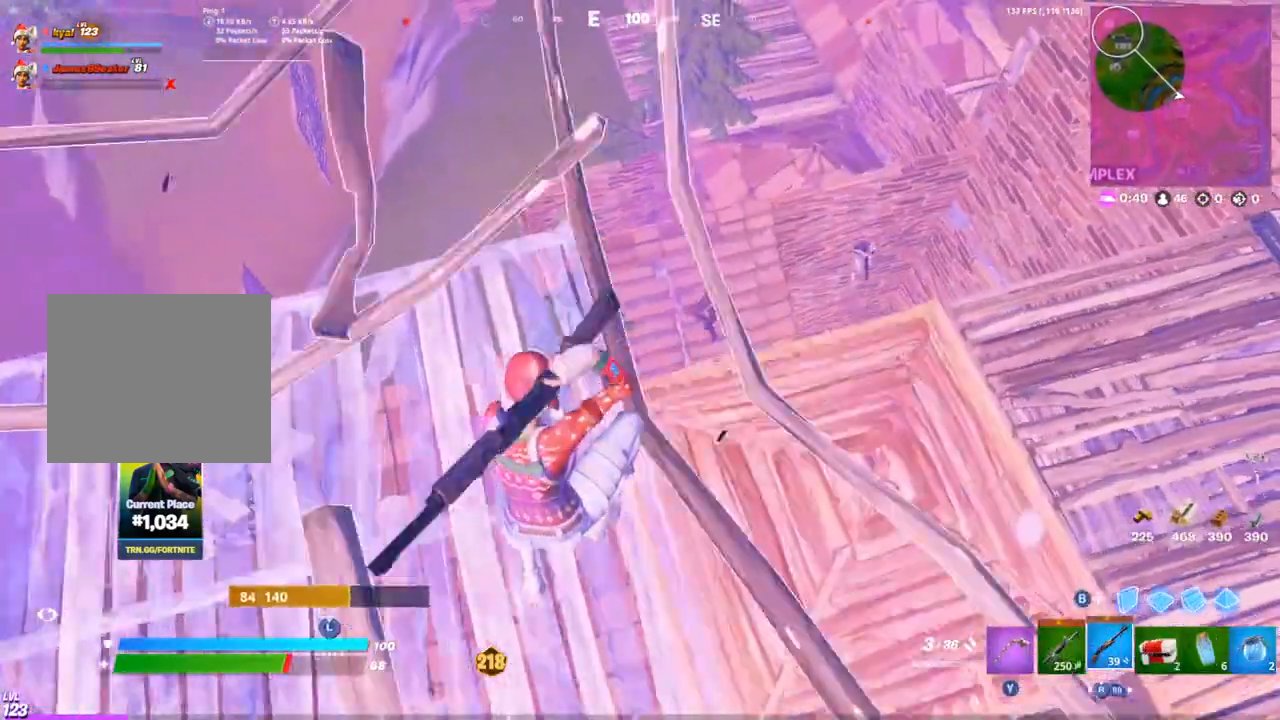
{"buttons": ["R2", "R3"], "left_stick": "up", "right_stick": "center", "events": [[433, "R2", "down"], [483, "R3", "down"]]}
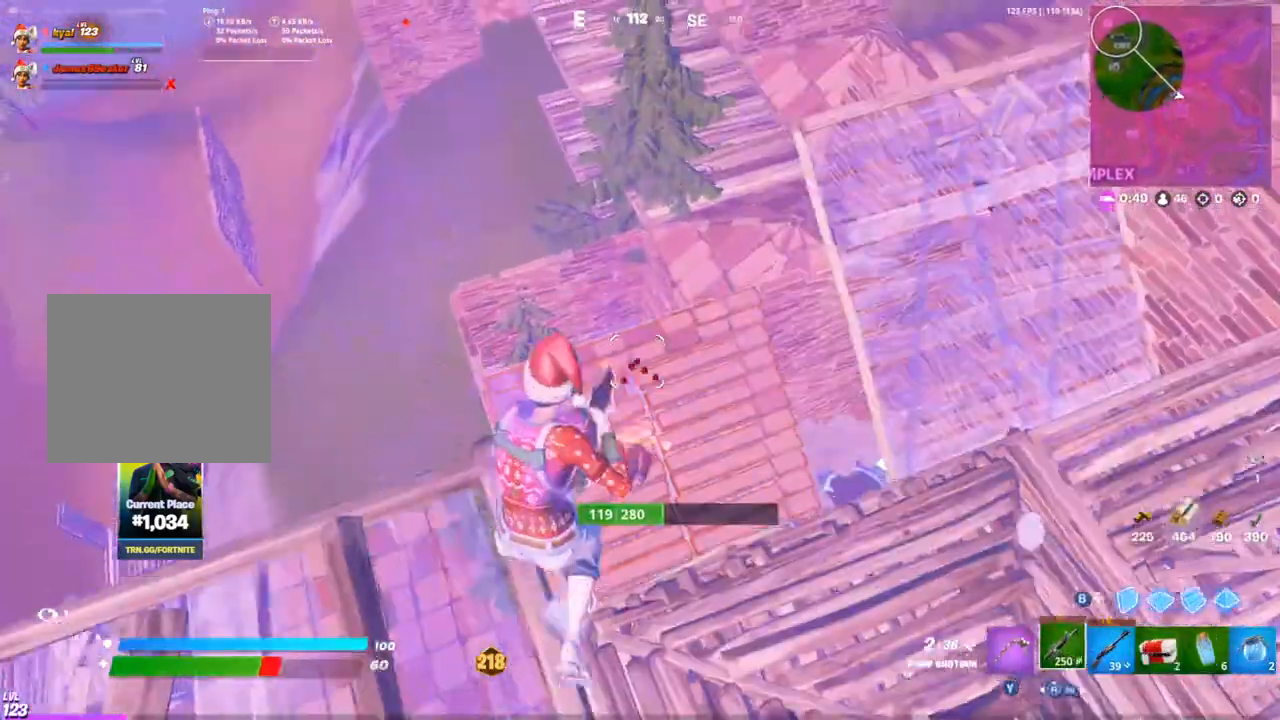
{"buttons": ["R1"], "left_stick": "up-right", "right_stick": "up-right", "events": [[33, "R2", "up"], [33, "right_stick", "down"], [67, "R3", "up"], [117, "left_stick", "right"], [117, "right_stick", "center"], [183, "right_stick", "down"], [350, "right_stick", "center"], [367, "left_stick", "up-right"], [433, "R1", "down"], [433, "right_stick", "up-right"]]}
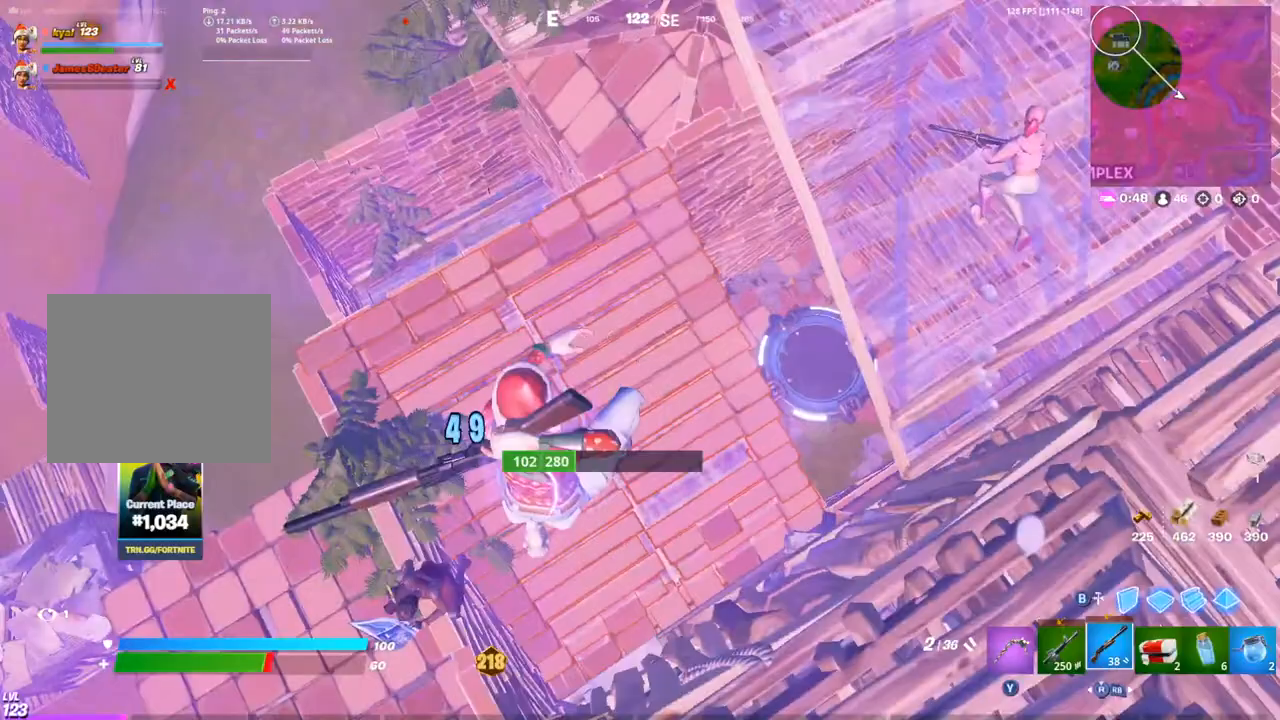
{"buttons": [], "left_stick": "up-right", "right_stick": "center", "events": [[17, "R1", "up"], [167, "right_stick", "right"], [450, "right_stick", "center"]]}
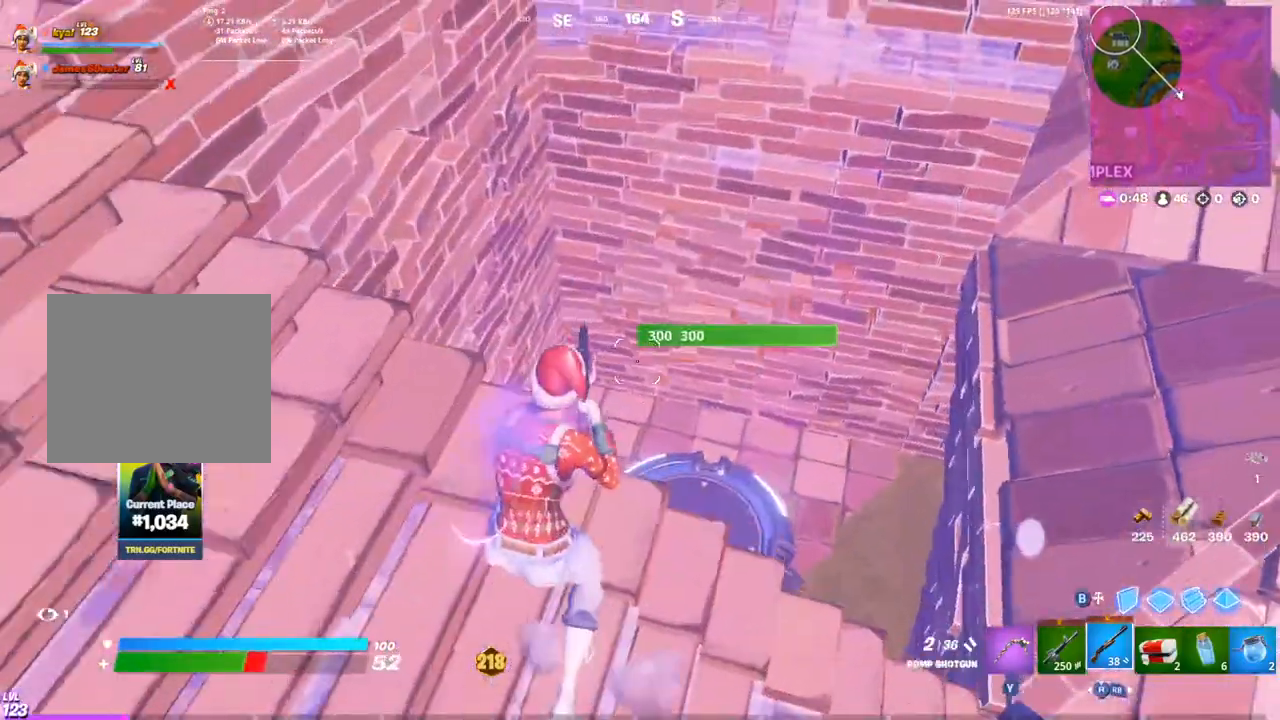
{"buttons": [], "left_stick": "up-right", "right_stick": "up-left", "events": [[100, "right_stick", "left"], [317, "R3", "down"], [400, "R3", "up"], [400, "right_stick", "up-left"]]}
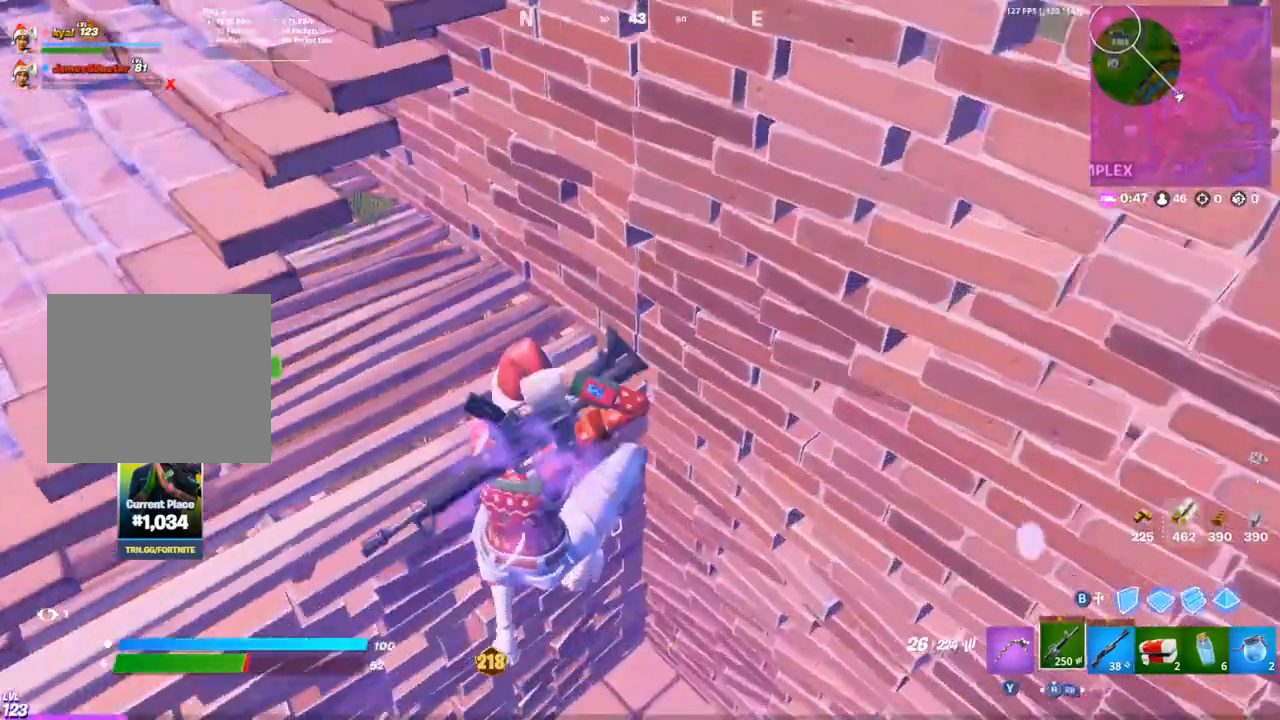
{"buttons": [], "left_stick": "up-left", "right_stick": "center", "events": [[117, "left_stick", "up-left"], [300, "right_stick", "center"]]}
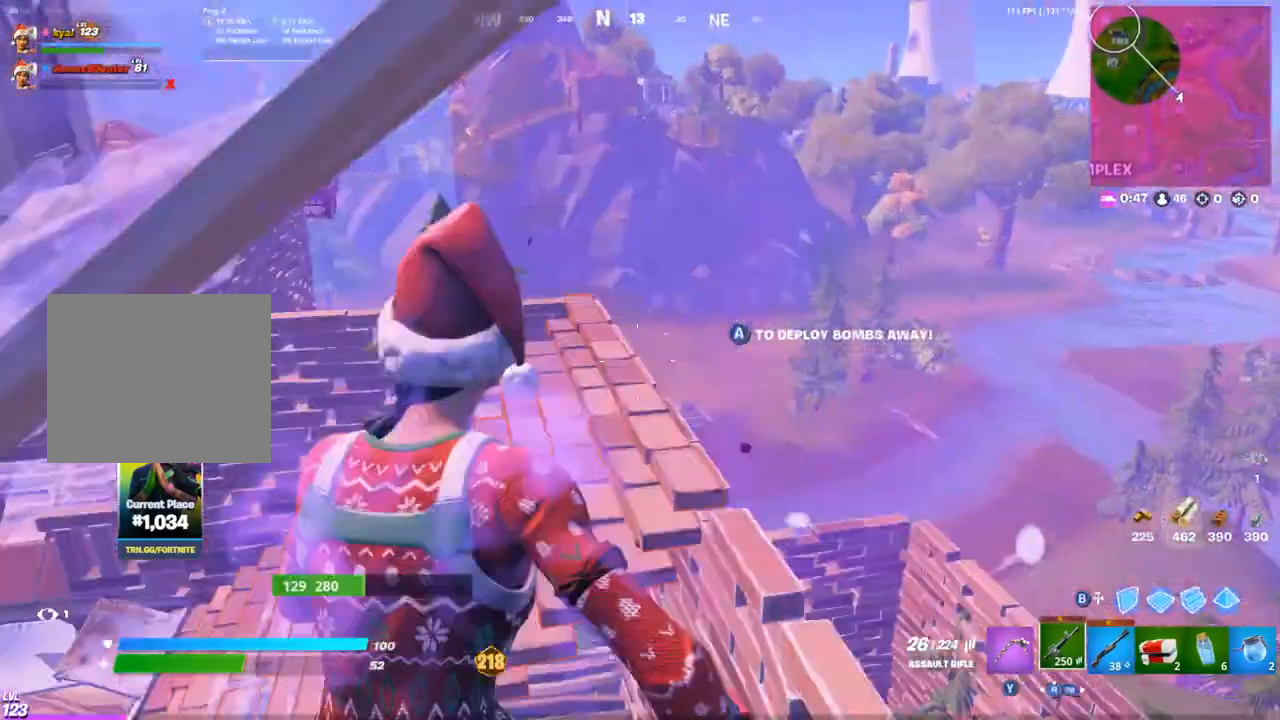
{"buttons": [], "left_stick": "up-left", "right_stick": "center", "events": [[67, "right_stick", "down-left"], [200, "right_stick", "center"]]}
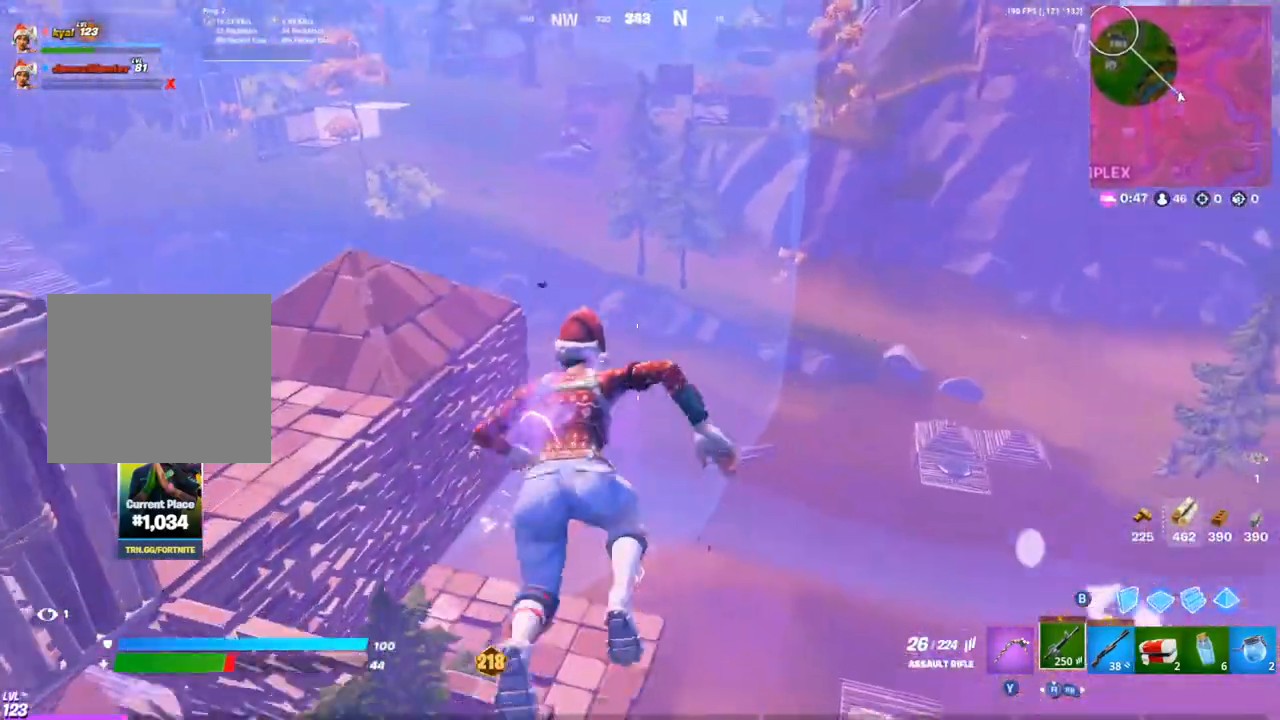
{"buttons": [], "left_stick": "up", "right_stick": "center", "events": [[217, "left_stick", "up"]]}
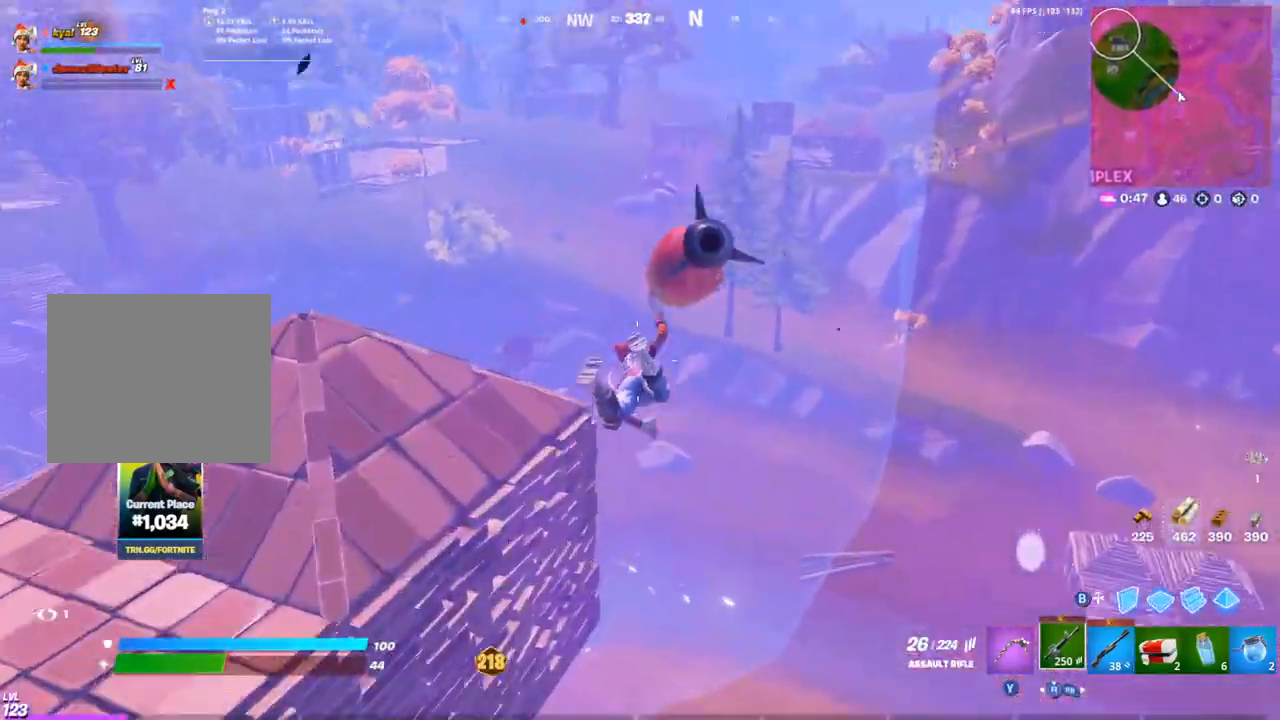
{"buttons": [], "left_stick": "up", "right_stick": "center", "events": [[50, "CIRCLE", "down"], [67, "right_stick", "up-left"], [117, "right_stick", "center"], [167, "CIRCLE", "up"], [167, "L1", "down"], [267, "L1", "up"], [300, "CIRCLE", "down"], [400, "CIRCLE", "up"]]}